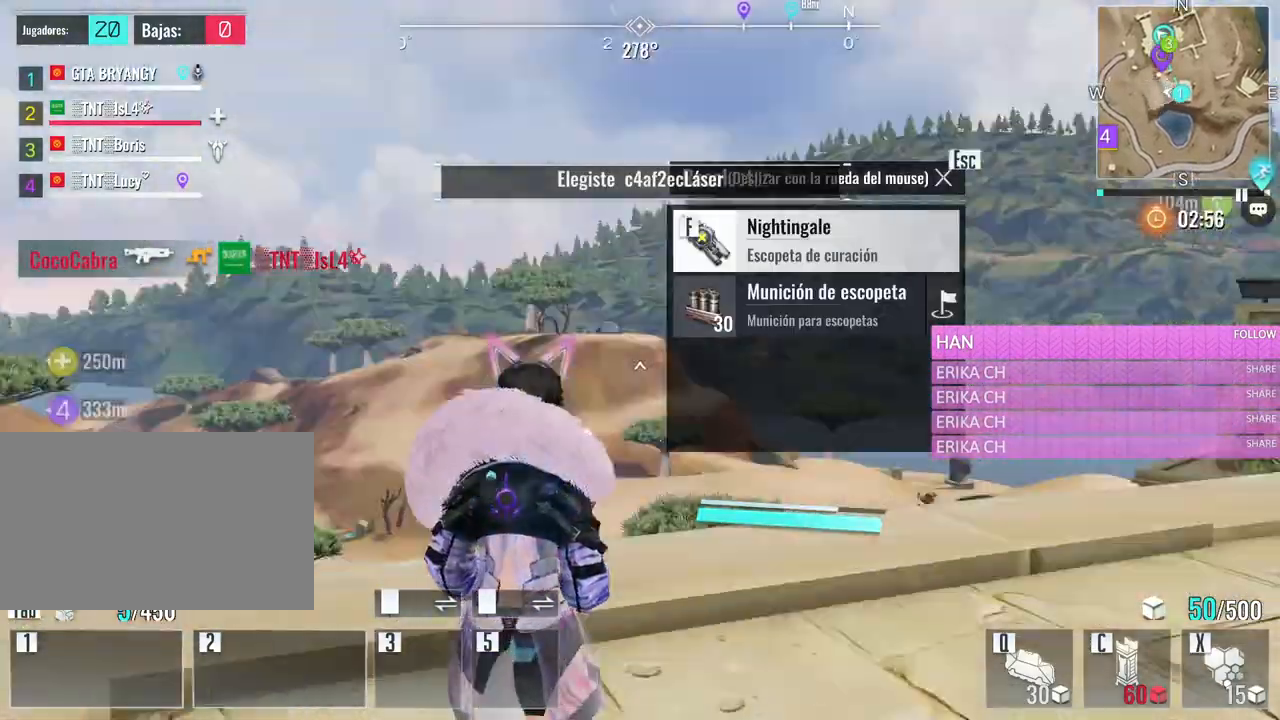
Gameplay with keyboard and mouse; each line is a JSON object with the keys and mouse buttons held at the frame after it. "events" lists presses ("down") and releases ("up") of "1", "2", "3", "4", "5", "a", "alt", "c", "caps_lock", "ctrl", "d", "e", "f", "g", "q", "r", "s", "shift", "space", "t", "tab", "v", "w", "x", "z", "mouse_left", "mouse_wheel" and "mouse_right" between this image and that frame as [ms after this image, input, new state], when the widget could be followed in between. "mouse_left", "mouse_wheel", "mouse_right" = the "left", "wheel", "right" buttons of the "mouse" list. No other keys are recorded. "wheel" means that the mouse wheel is clicked or scrolled. Not read: mouse_move.
{"keys": ["w"], "mouse": [], "events": [[33, "f", "up"], [83, "s", "up"], [133, "w", "down"], [183, "f", "down"], [266, "a", "up"], [316, "f", "up"]]}
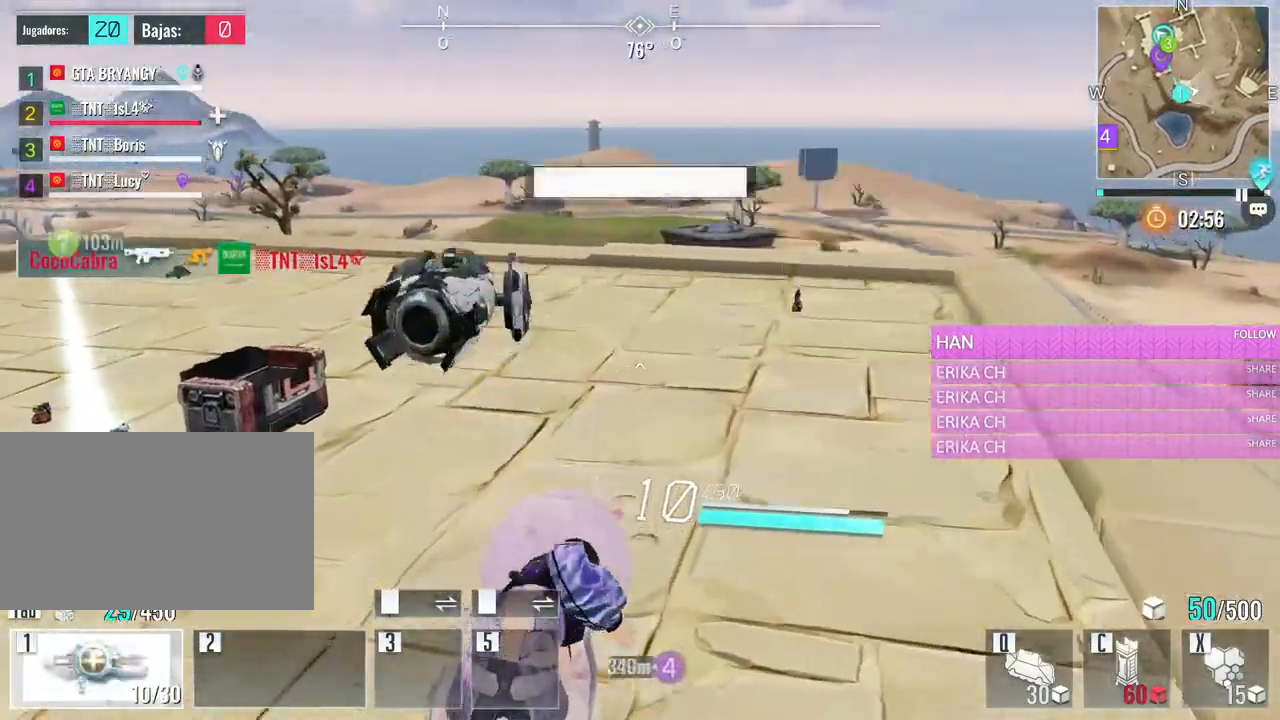
{"keys": ["a", "w"], "mouse": [], "events": [[150, "a", "down"]]}
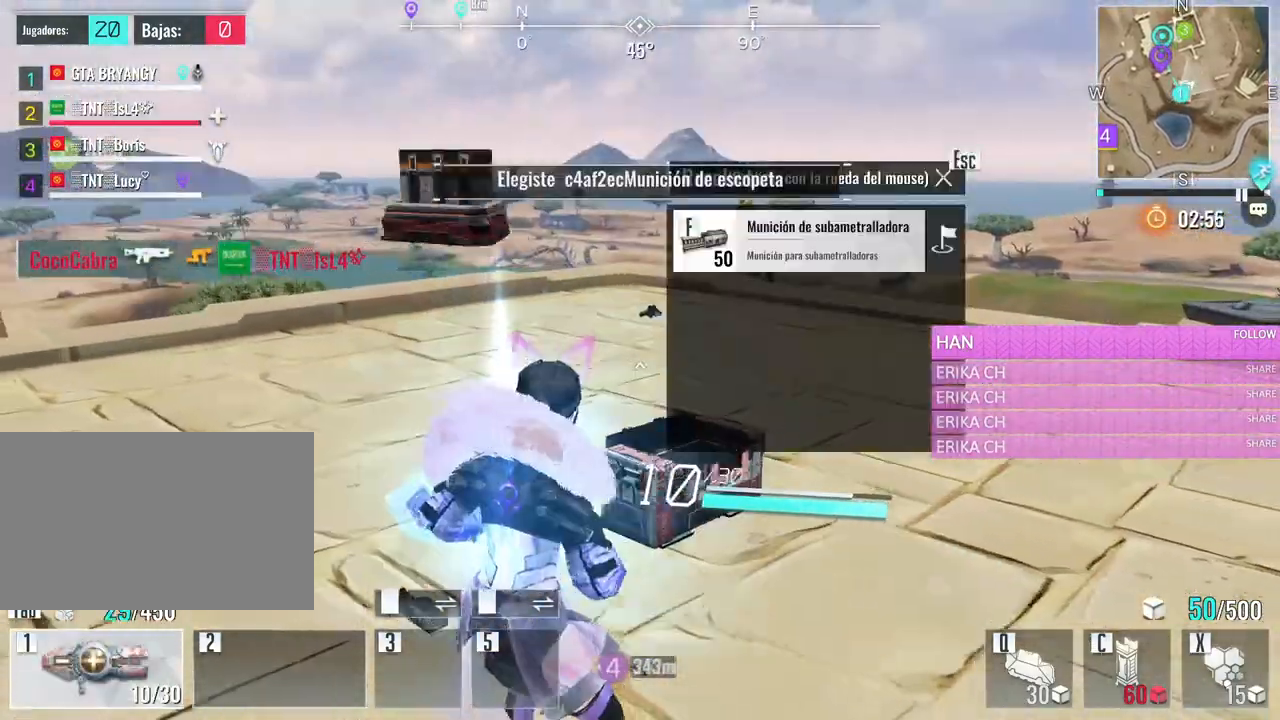
{"keys": ["a", "w"], "mouse": [], "events": [[166, "f", "down"], [300, "f", "up"], [400, "f", "down"], [483, "f", "up"]]}
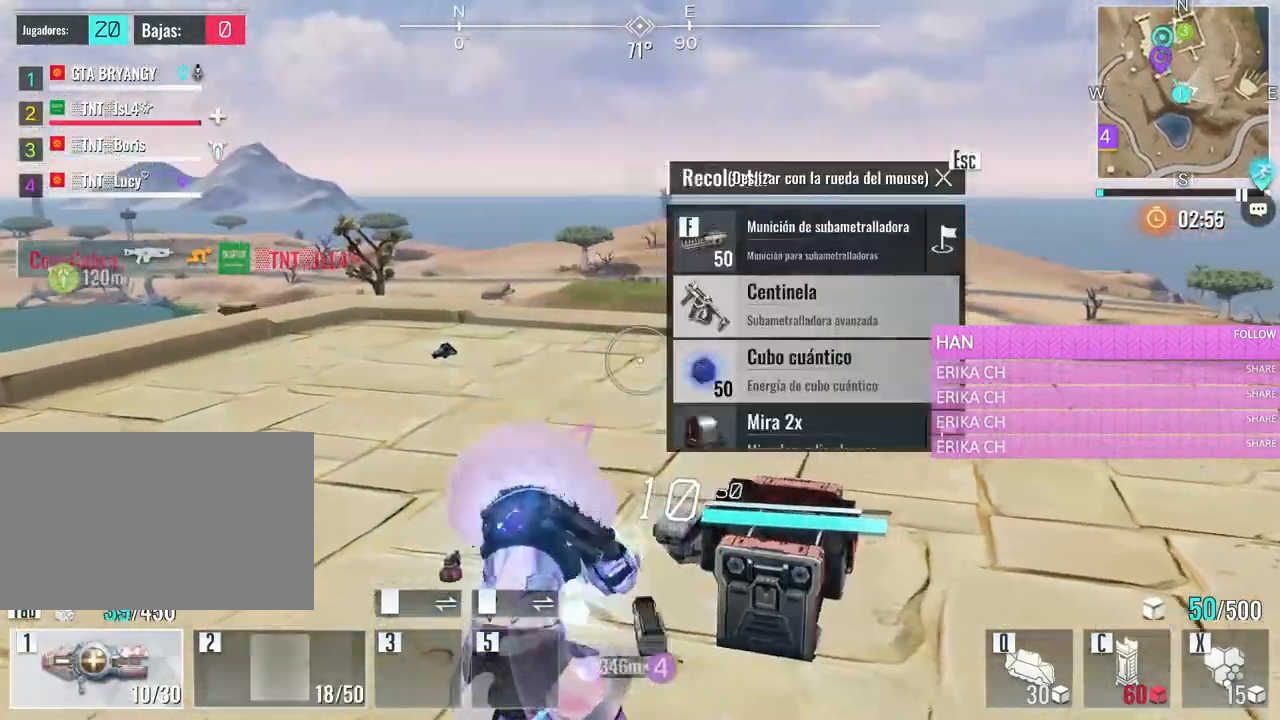
{"keys": ["w"], "mouse": [], "events": [[83, "f", "down"], [233, "f", "up"], [316, "f", "down"], [450, "f", "up"], [500, "a", "up"]]}
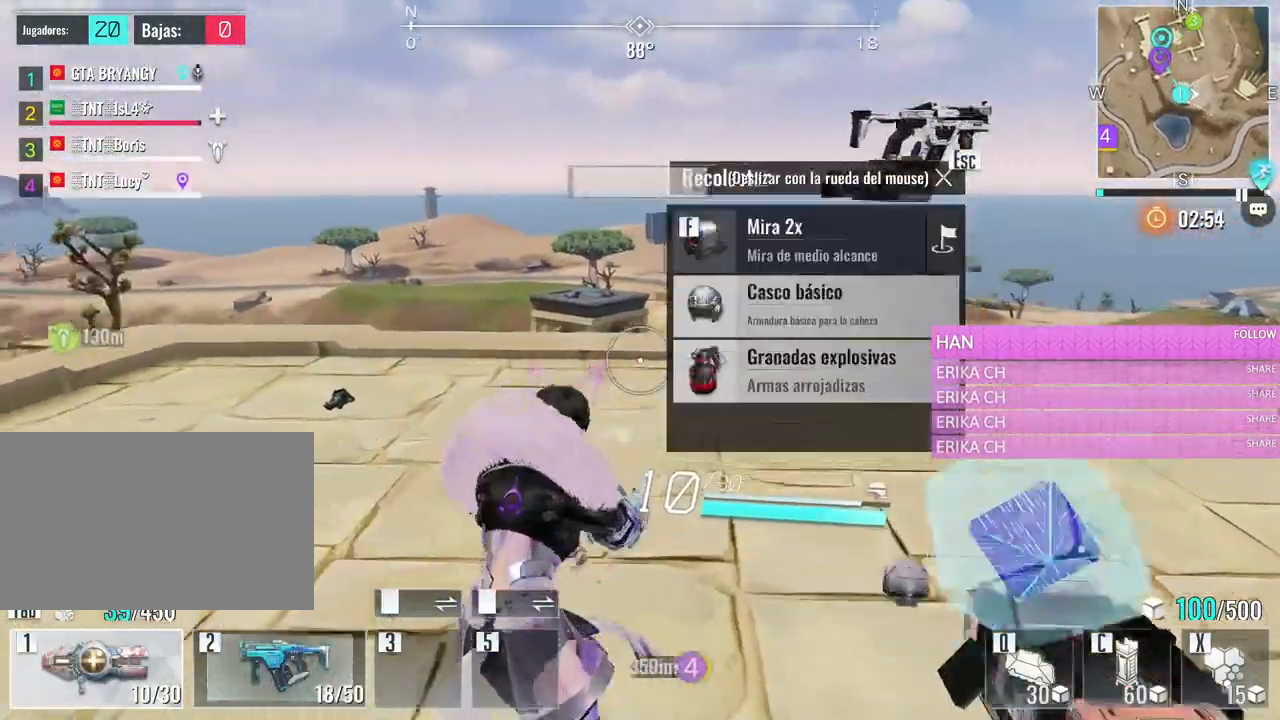
{"keys": ["f", "w"], "mouse": [], "events": [[50, "f", "down"], [150, "f", "up"], [200, "f", "down"], [333, "f", "up"], [383, "f", "down"]]}
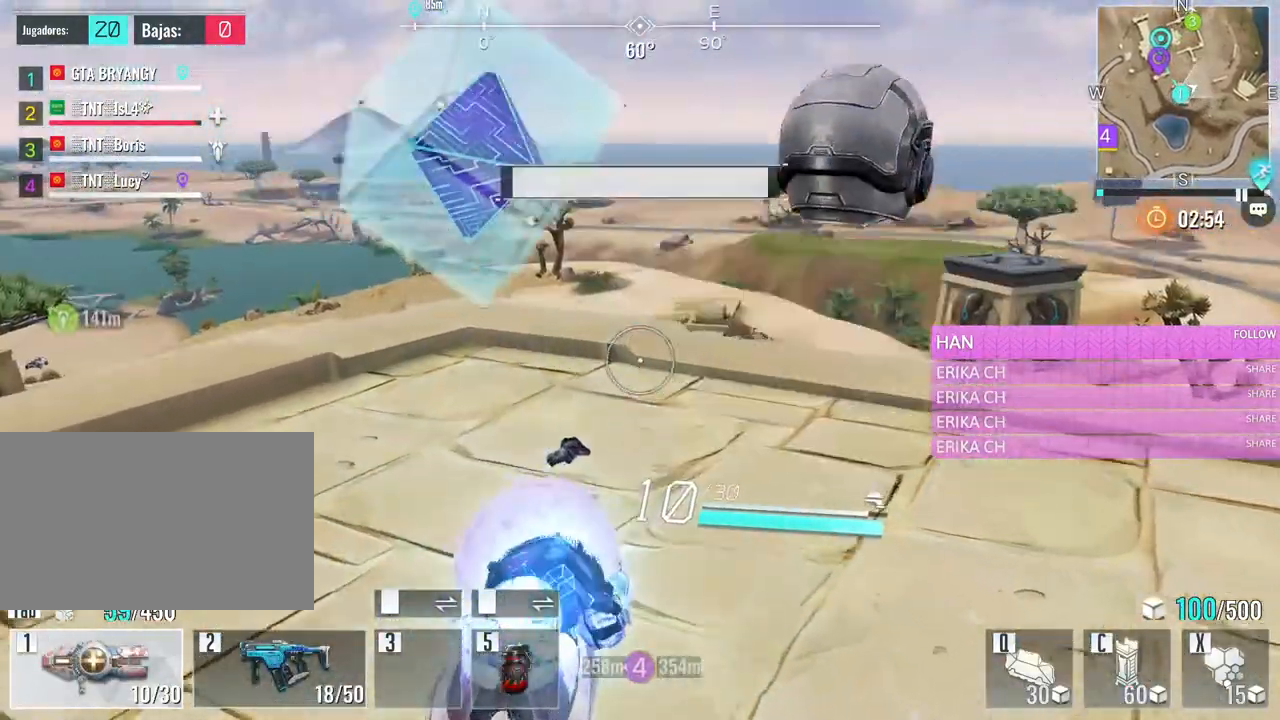
{"keys": ["a", "w"], "mouse": [], "events": [[16, "f", "up"], [250, "a", "down"]]}
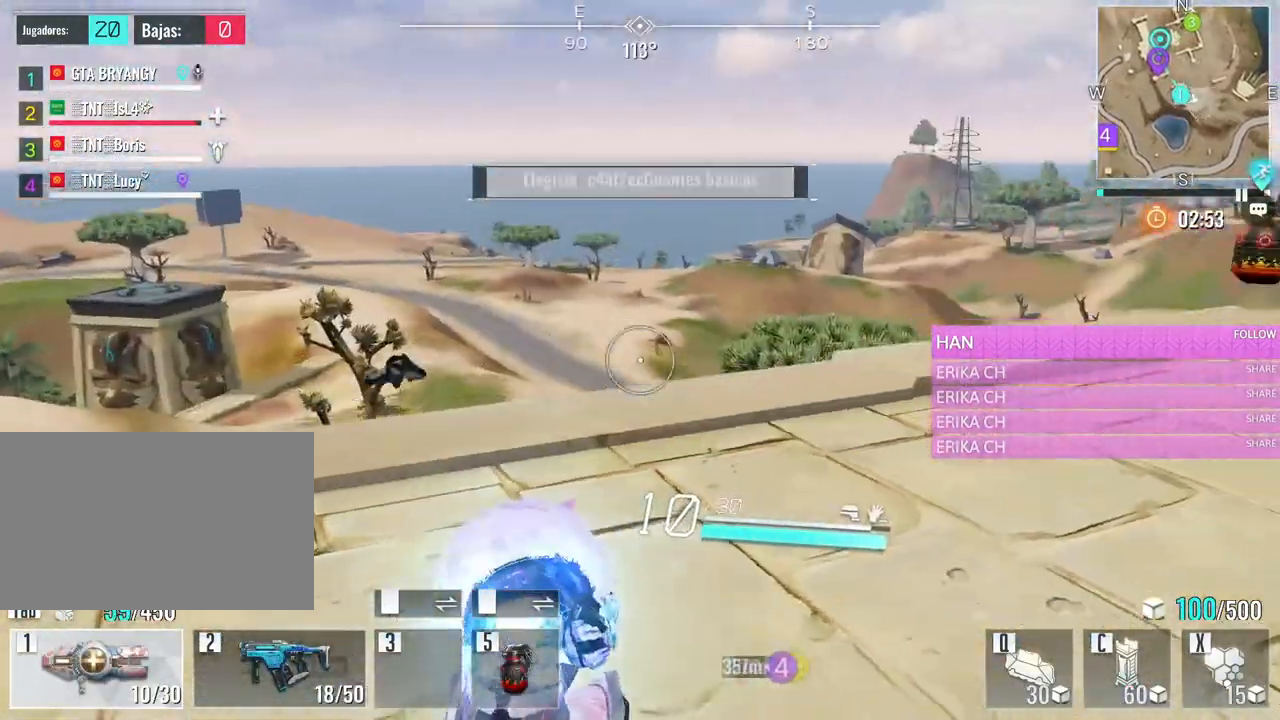
{"keys": ["w"], "mouse": [], "events": [[466, "a", "up"]]}
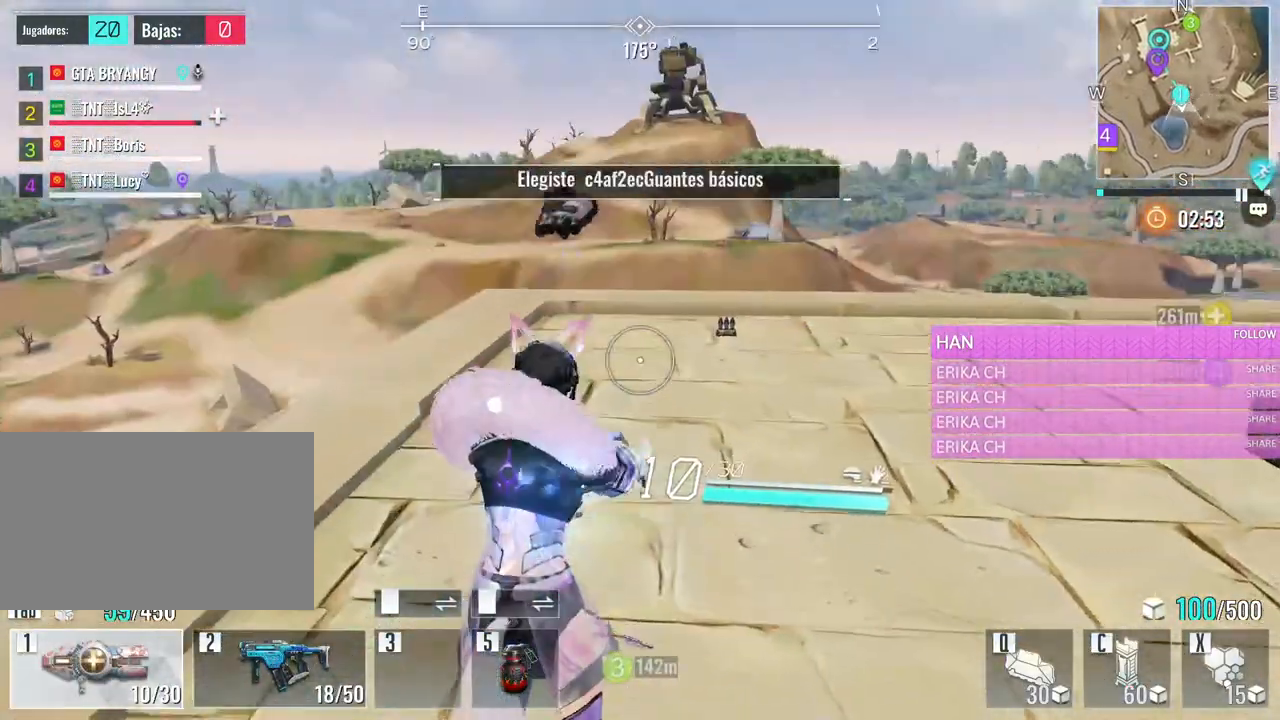
{"keys": ["w"], "mouse": [], "events": [[200, "e", "down"], [383, "e", "up"]]}
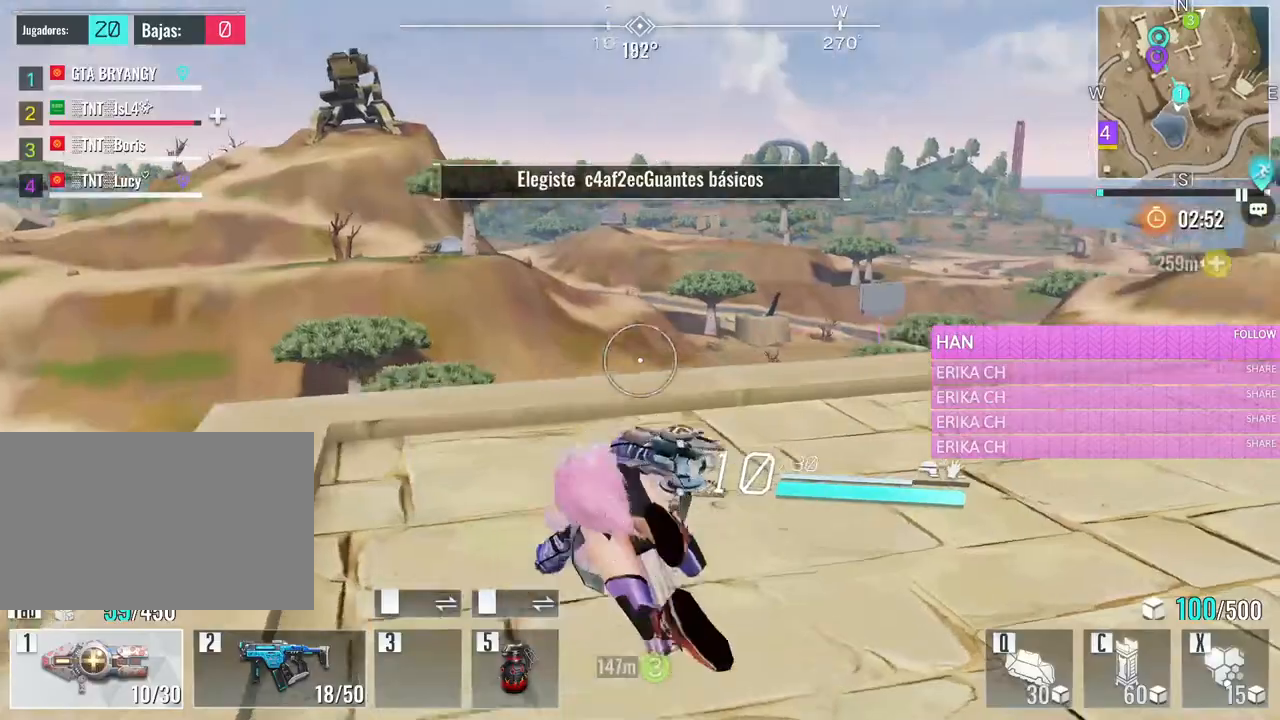
{"keys": ["d", "w"], "mouse": [], "events": [[116, "d", "down"]]}
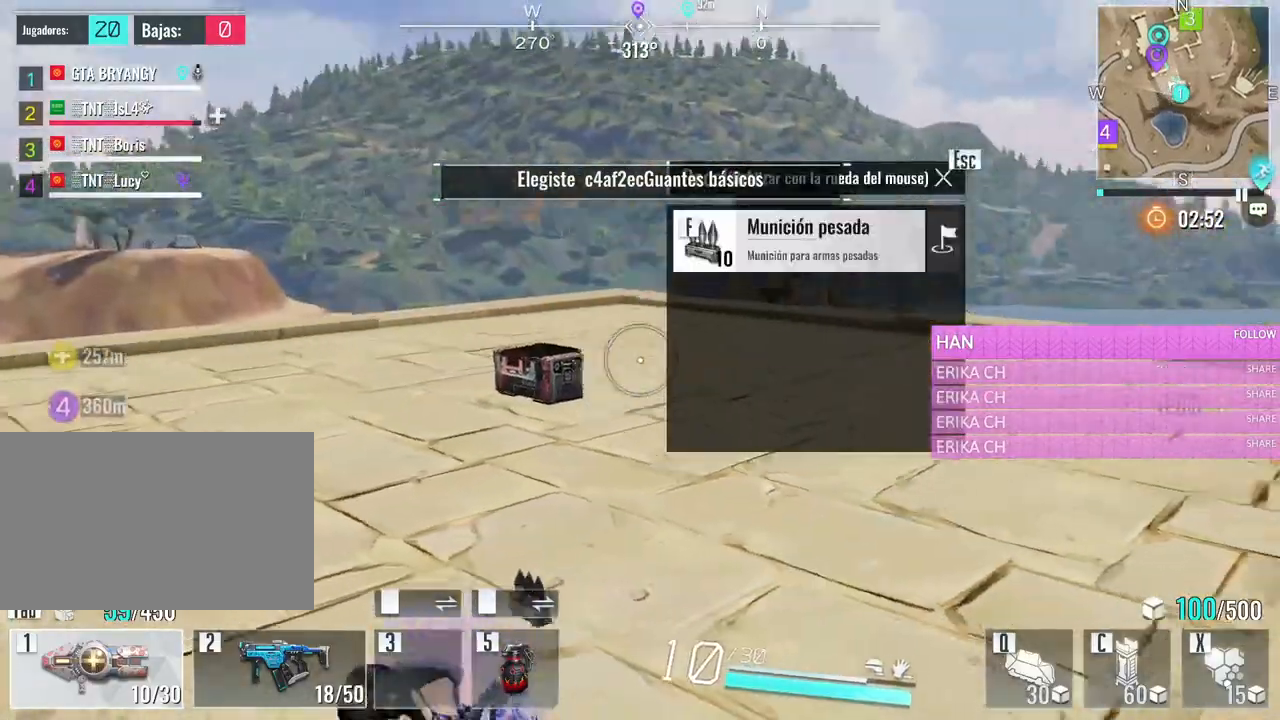
{"keys": ["e", "w"], "mouse": [], "events": [[83, "d", "up"], [133, "f", "down"], [266, "f", "up"], [416, "e", "down"]]}
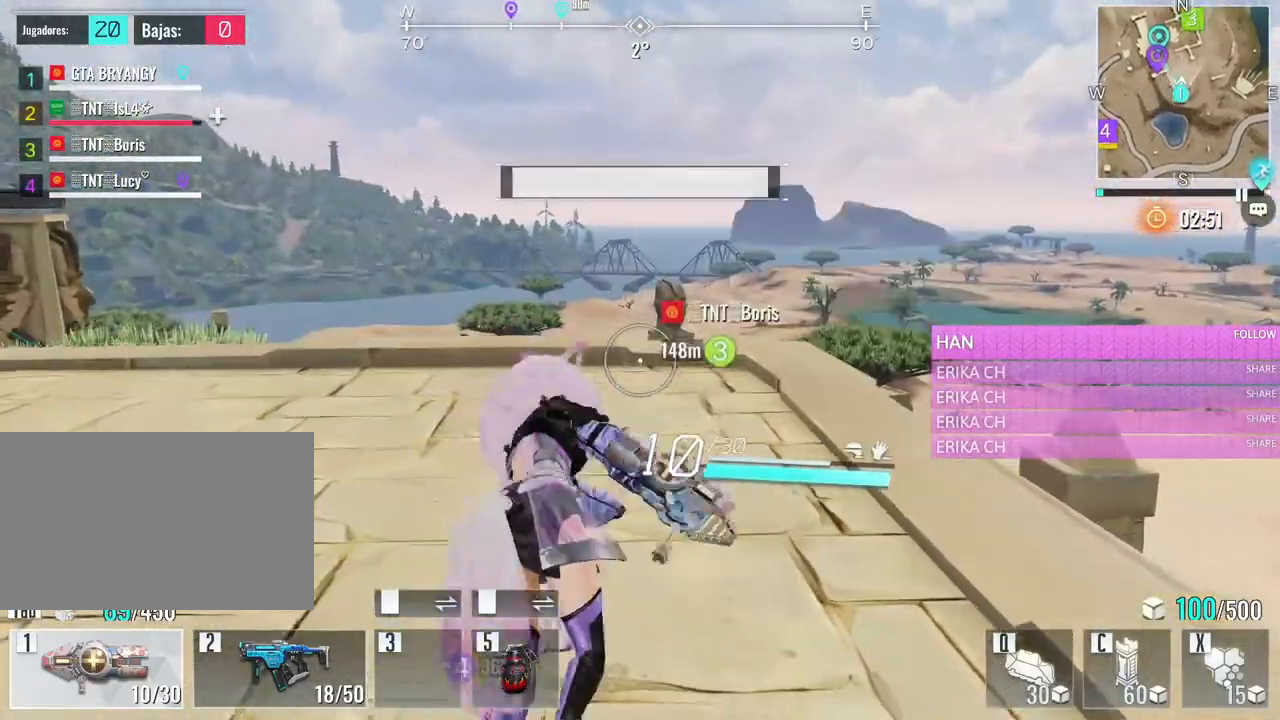
{"keys": ["w"], "mouse": [], "events": [[50, "e", "up"]]}
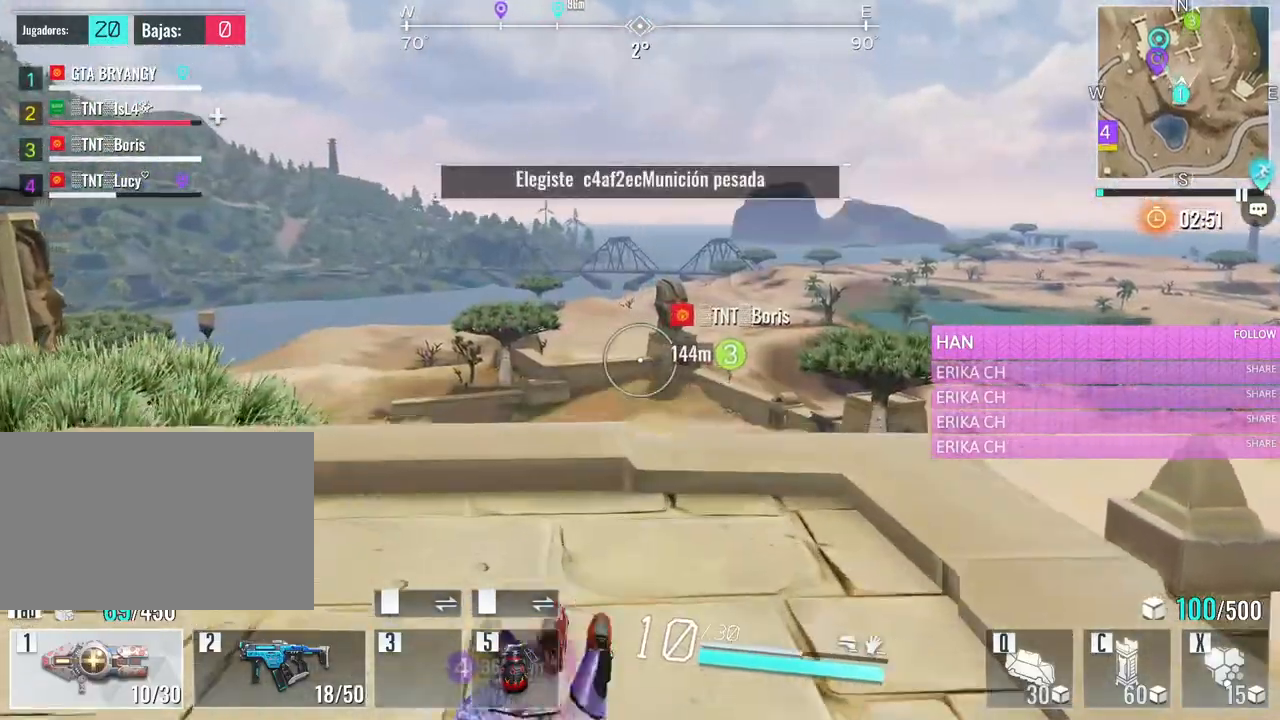
{"keys": ["d", "w"], "mouse": [], "events": [[66, "d", "down"]]}
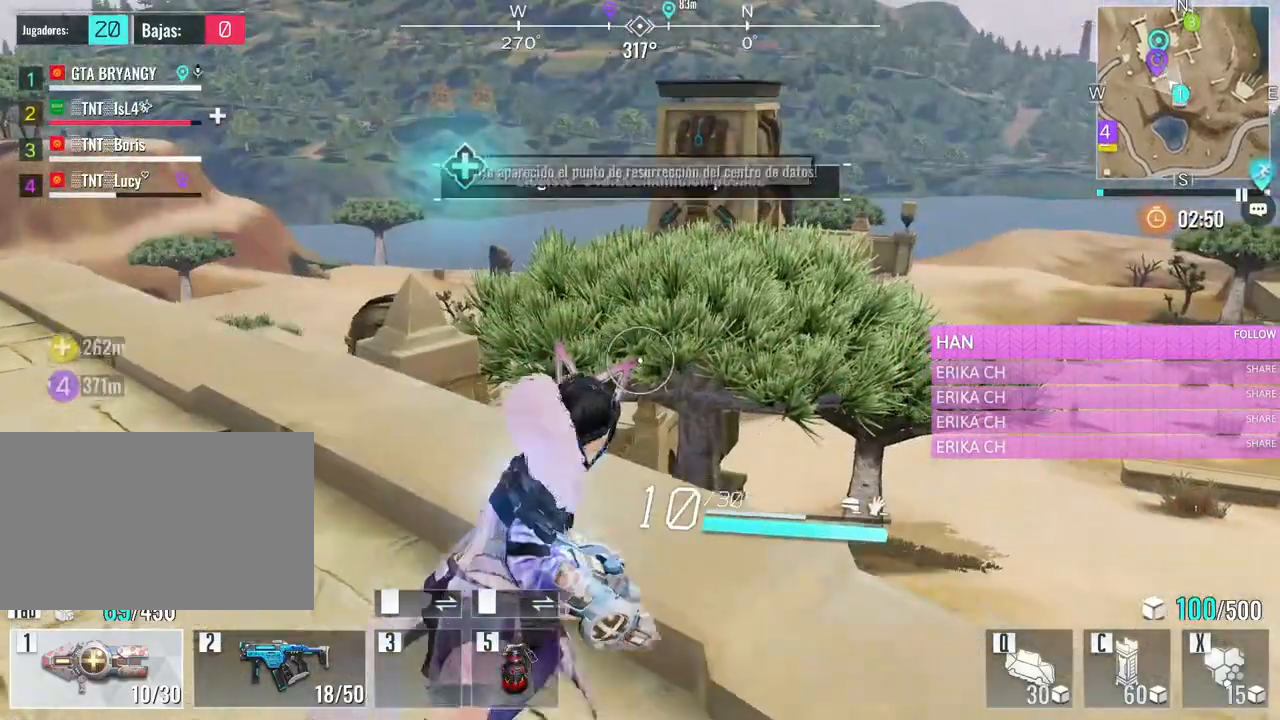
{"keys": ["d", "w"], "mouse": [], "events": [[83, "d", "up"], [183, "a", "down"], [316, "a", "up"], [366, "d", "down"]]}
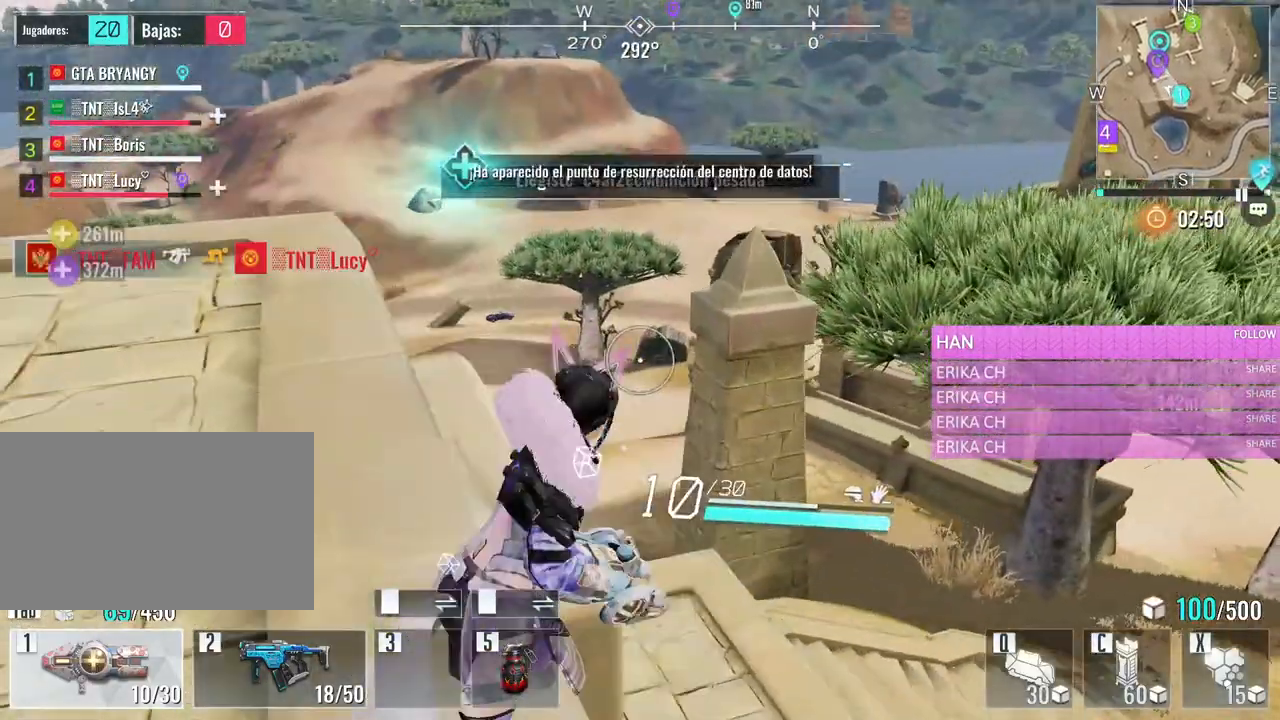
{"keys": ["d", "s"], "mouse": [], "events": [[50, "d", "up"], [100, "a", "down"], [200, "w", "up"], [333, "s", "down"], [433, "a", "up"], [433, "d", "down"]]}
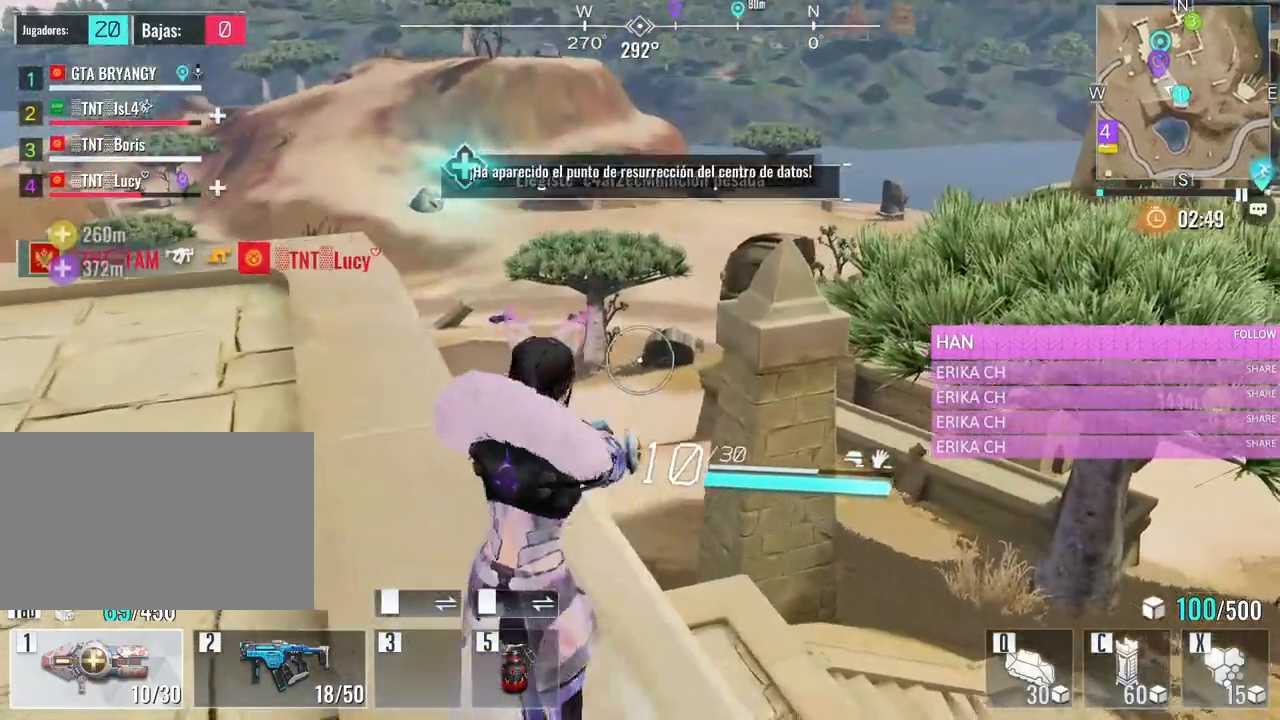
{"keys": ["w"], "mouse": [], "events": [[16, "s", "up"], [116, "w", "down"], [300, "d", "up"]]}
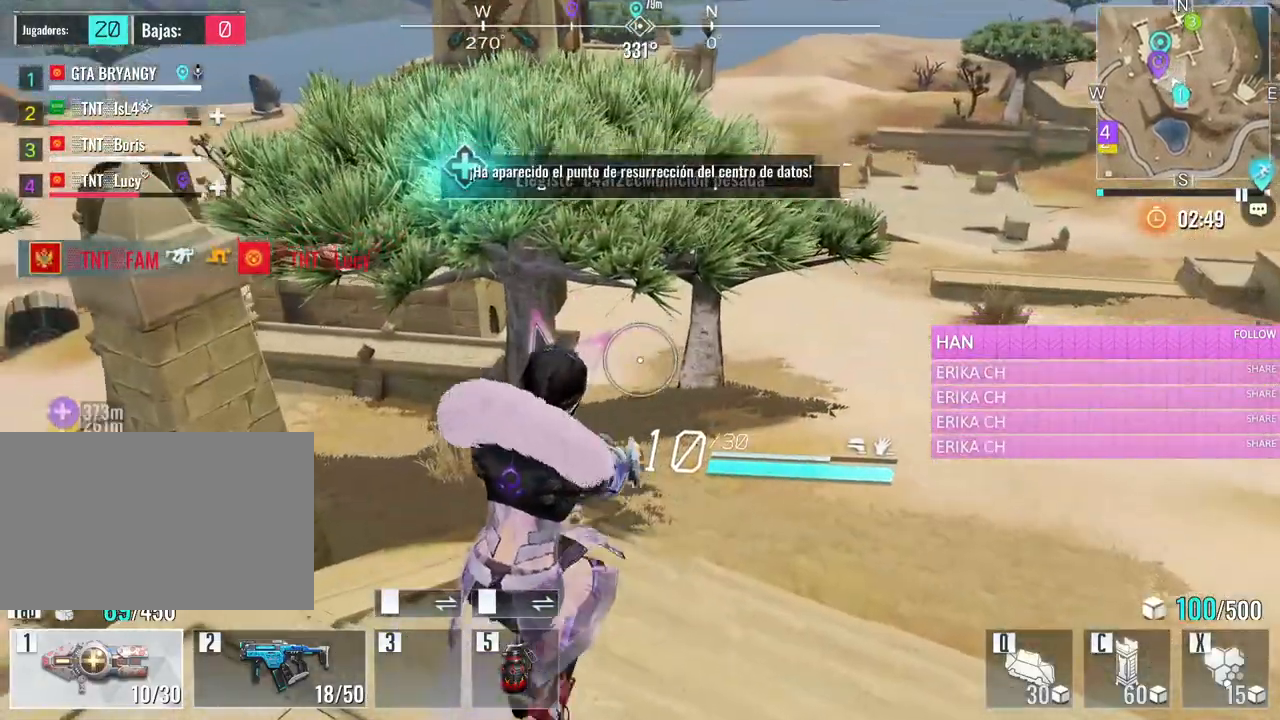
{"keys": ["w"], "mouse": [], "events": [[33, "mouse_wheel", "down"], [133, "mouse_wheel", "up"]]}
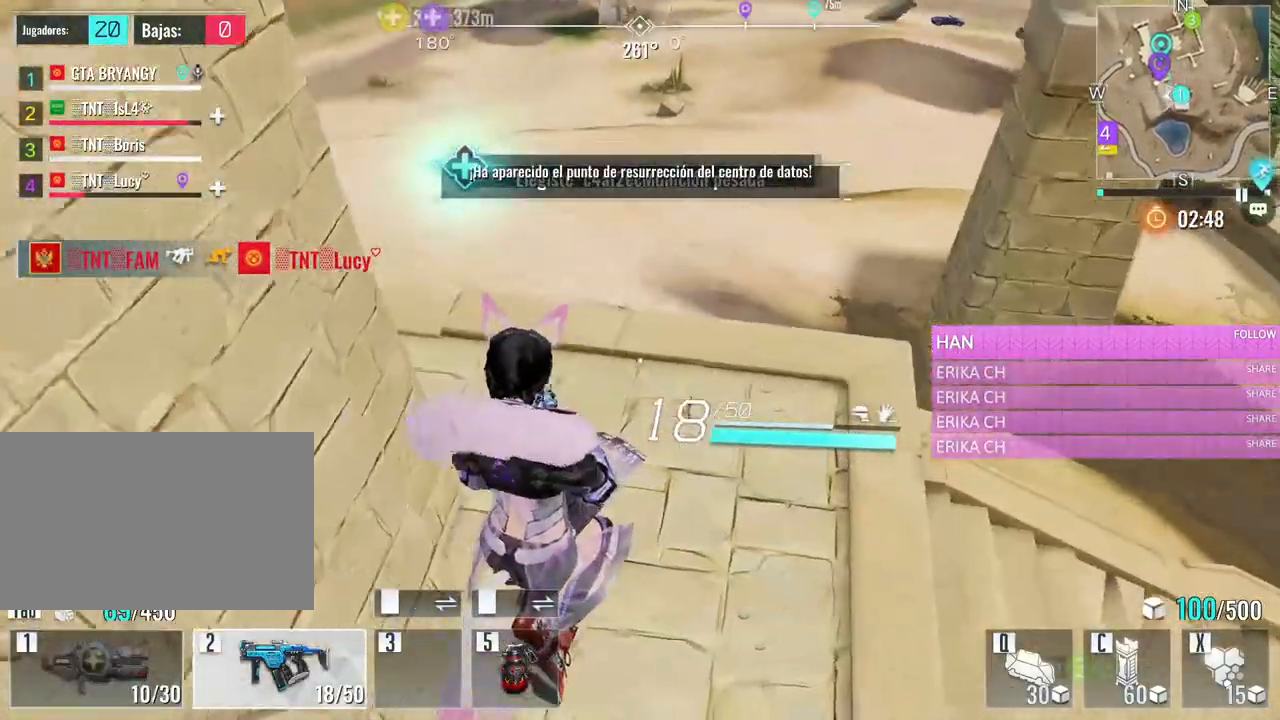
{"keys": ["e", "w"], "mouse": [], "events": [[383, "e", "down"]]}
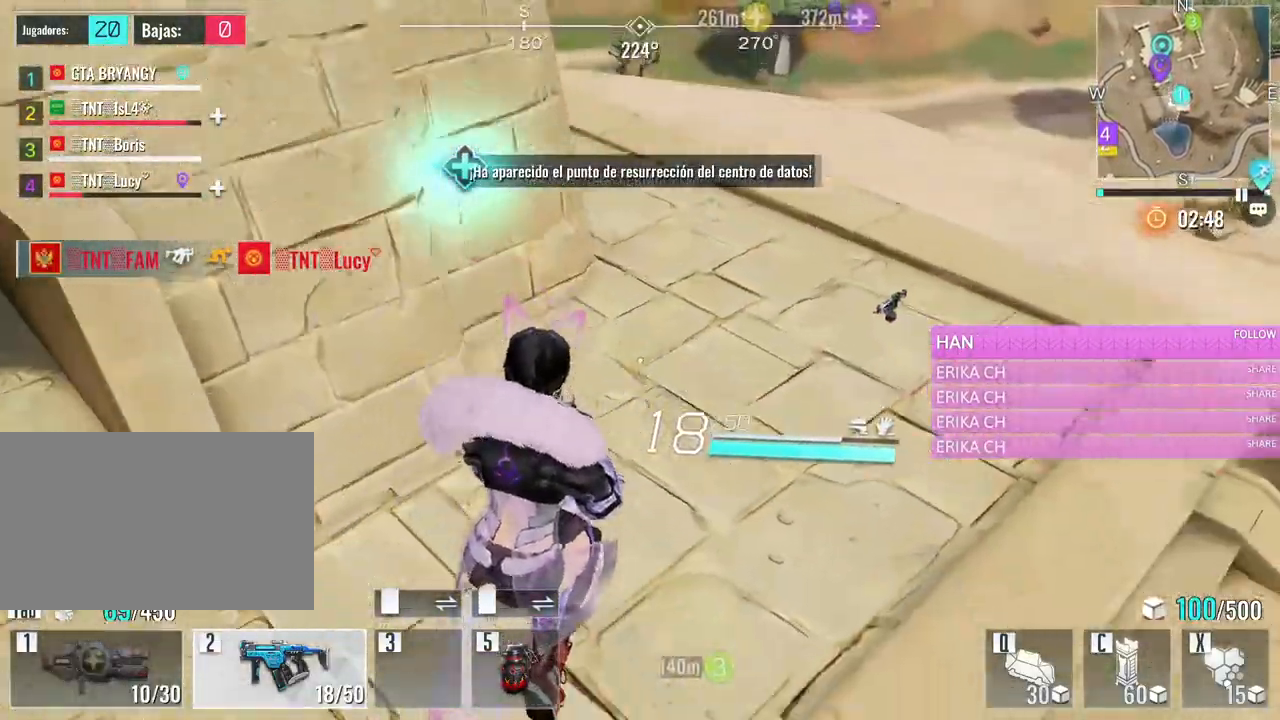
{"keys": ["d", "w"], "mouse": [], "events": [[66, "e", "up"], [116, "w", "up"], [300, "d", "down"], [350, "w", "down"]]}
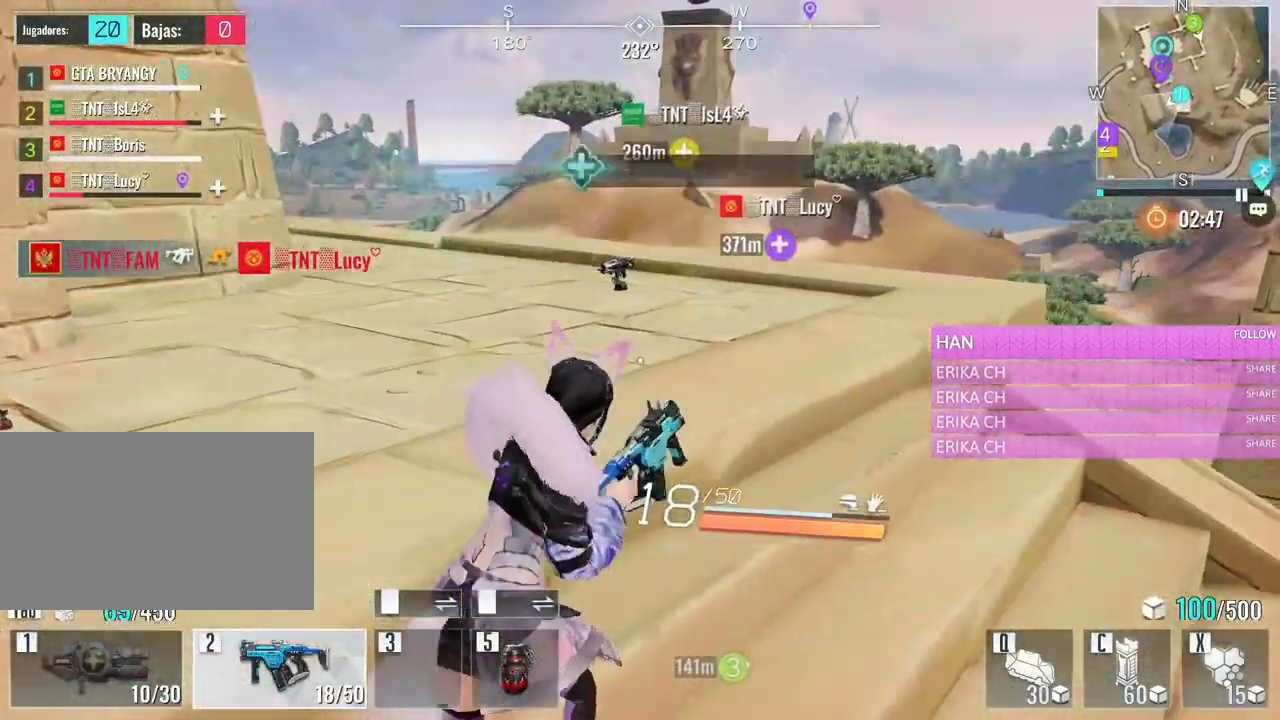
{"keys": ["w"], "mouse": [], "events": [[33, "d", "up"], [266, "a", "down"], [416, "a", "up"]]}
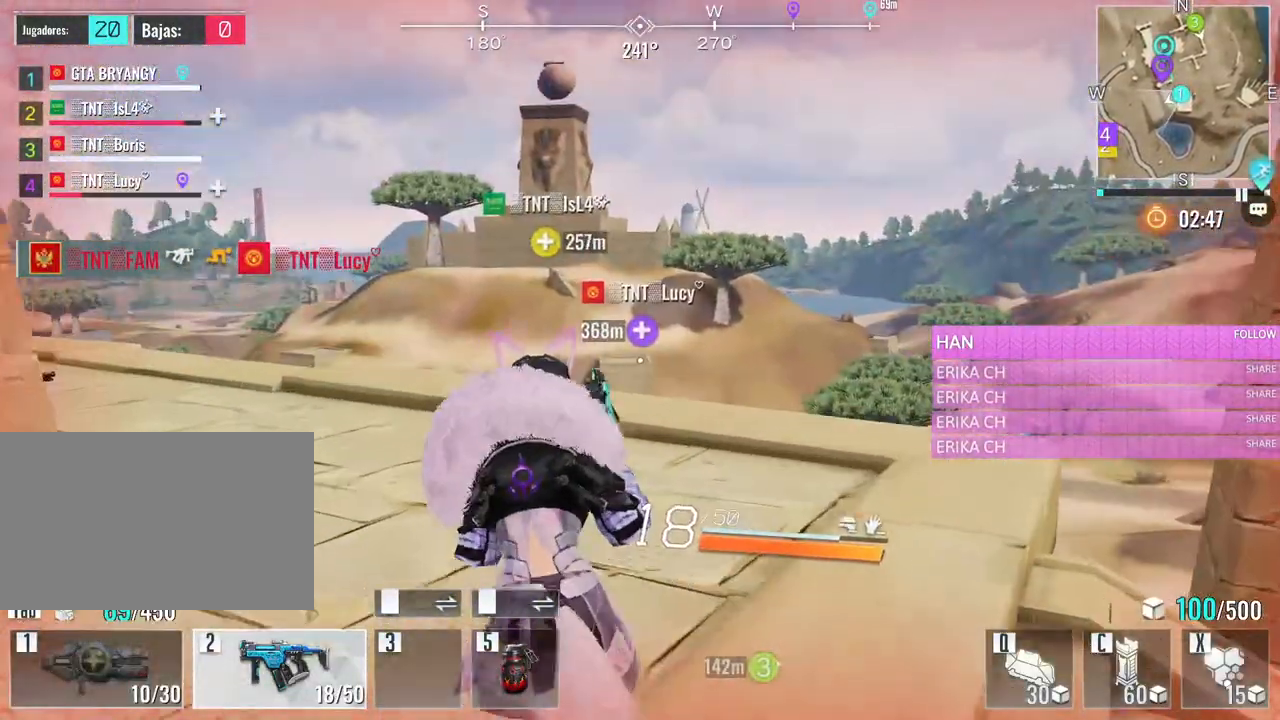
{"keys": ["w"], "mouse": [], "events": [[200, "a", "down"], [383, "a", "up"]]}
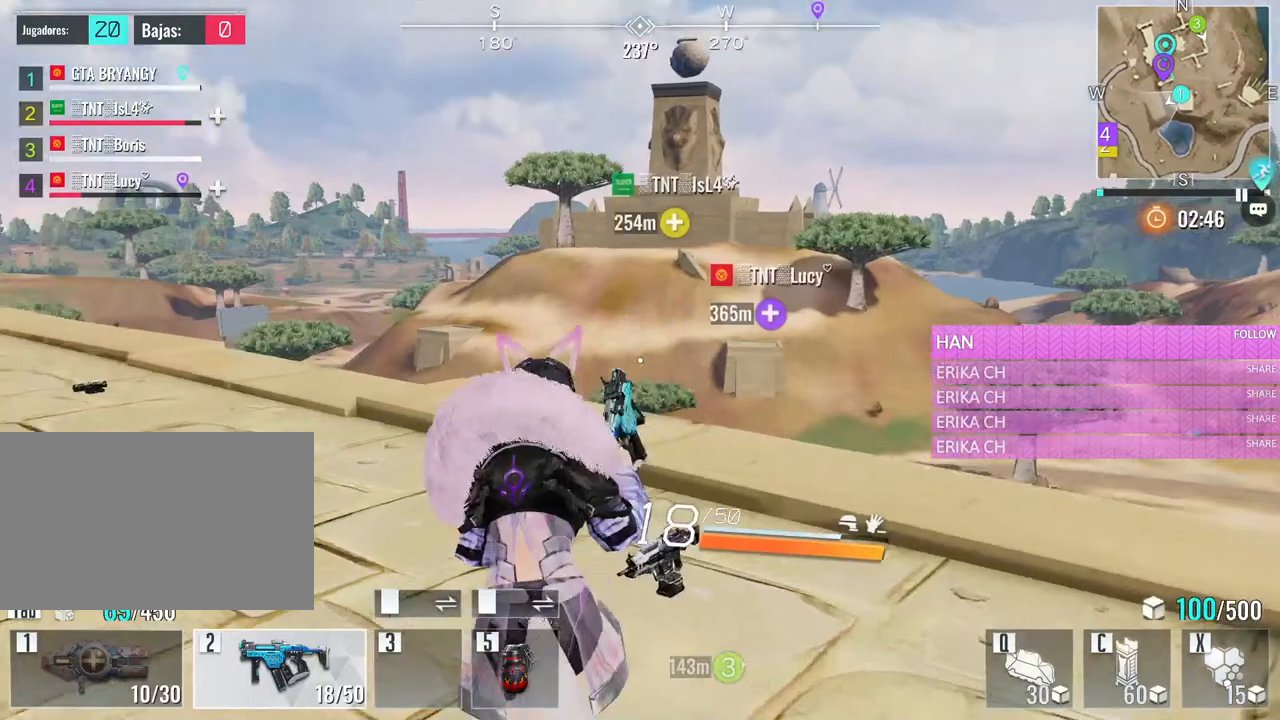
{"keys": [], "mouse": [], "events": [[16, "d", "down"], [300, "d", "up"], [300, "w", "up"]]}
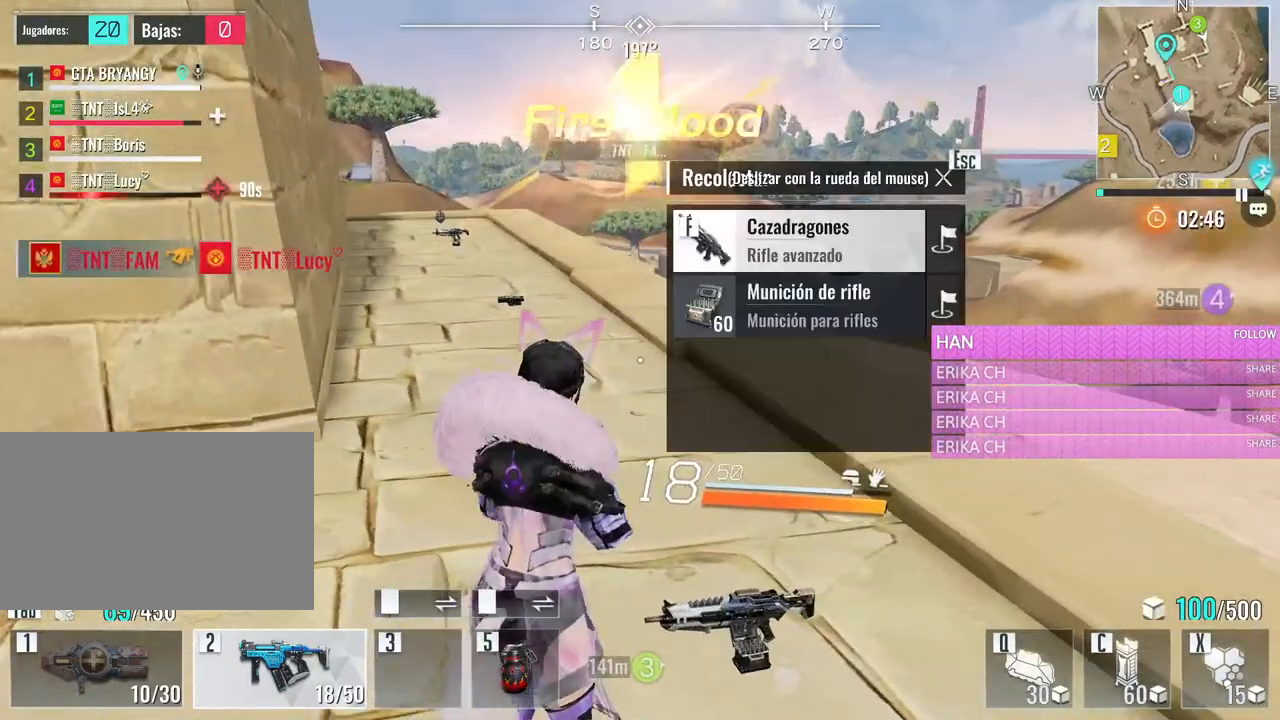
{"keys": [], "mouse": [], "events": [[33, "d", "down"], [266, "d", "up"], [316, "a", "down"], [316, "s", "down"], [450, "a", "up"], [500, "s", "up"]]}
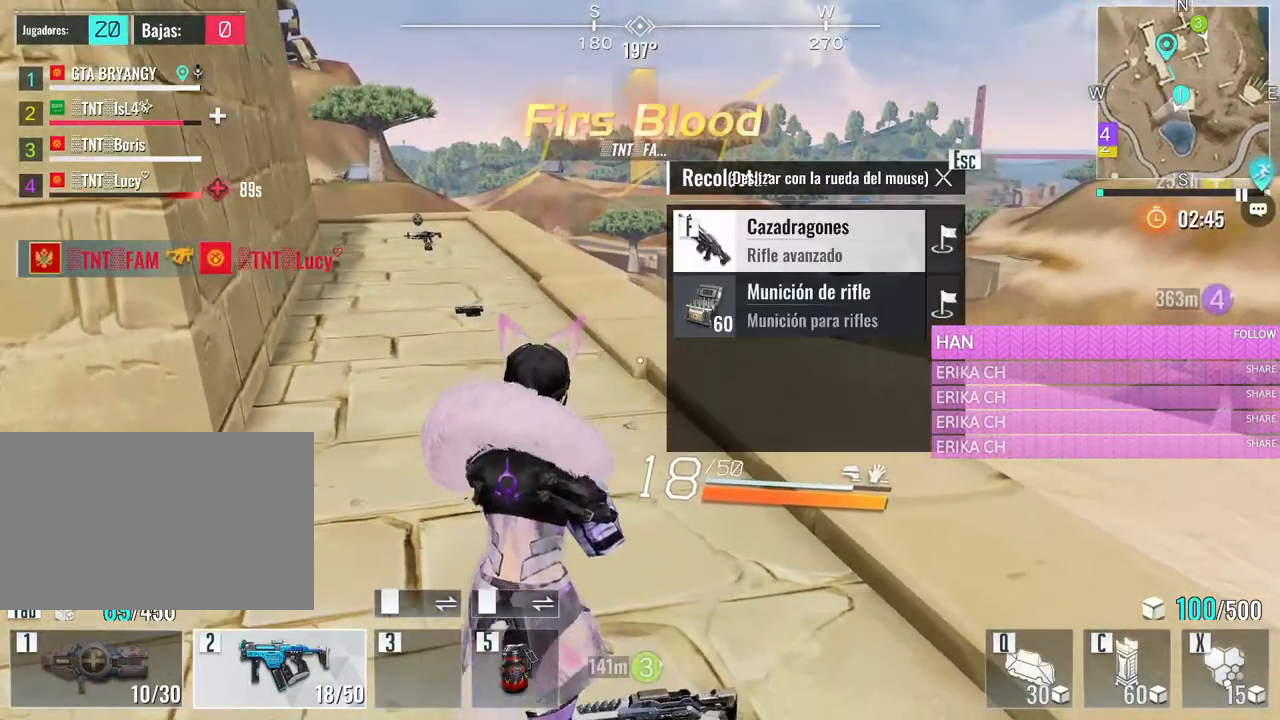
{"keys": [], "mouse": [], "events": []}
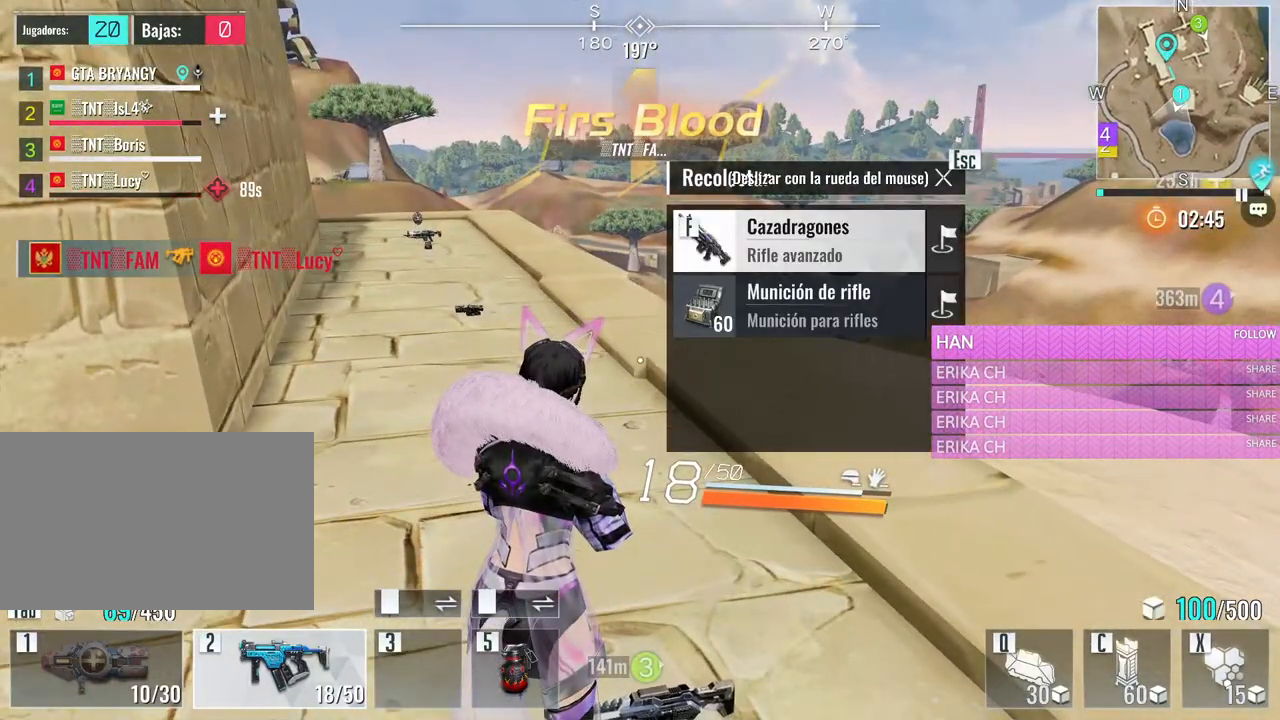
{"keys": [], "mouse": [], "events": [[16, "1", "down"], [166, "1", "up"]]}
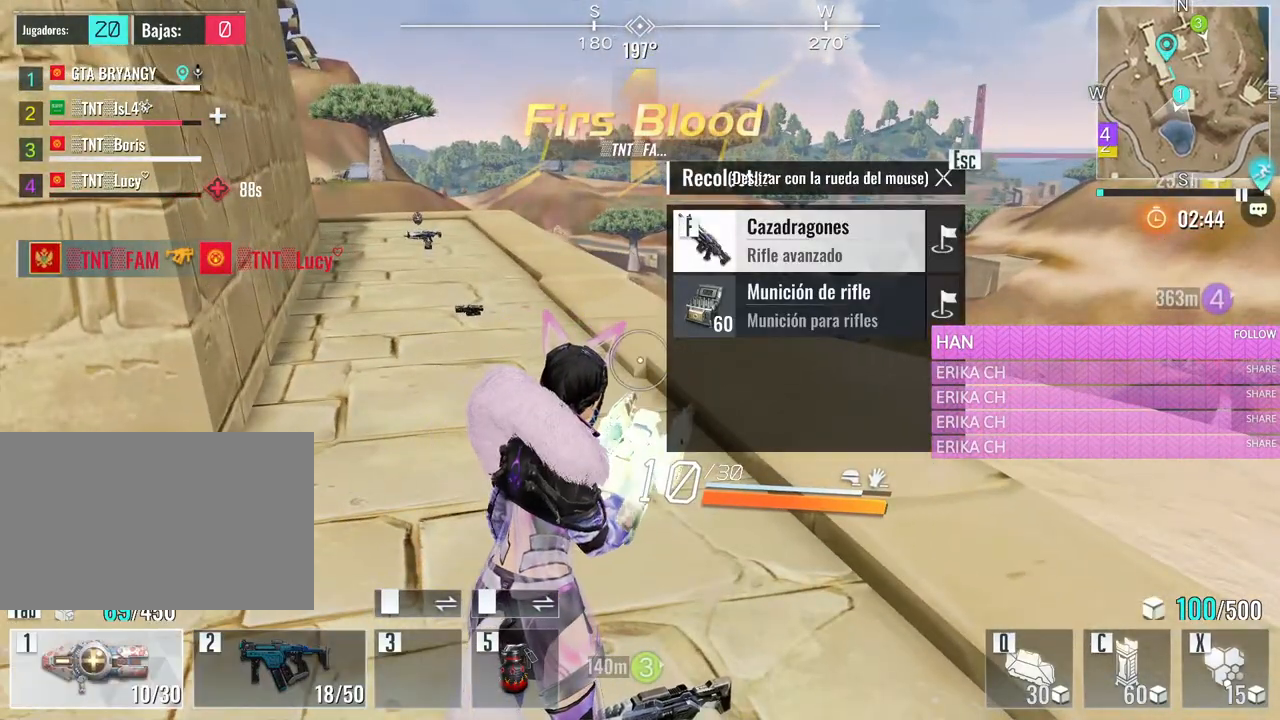
{"keys": [], "mouse": [], "events": [[183, "mouse_wheel", "down"], [266, "mouse_wheel", "up"], [316, "f", "down"], [316, "mouse_wheel", "down"], [366, "mouse_wheel", "up"], [466, "f", "up"]]}
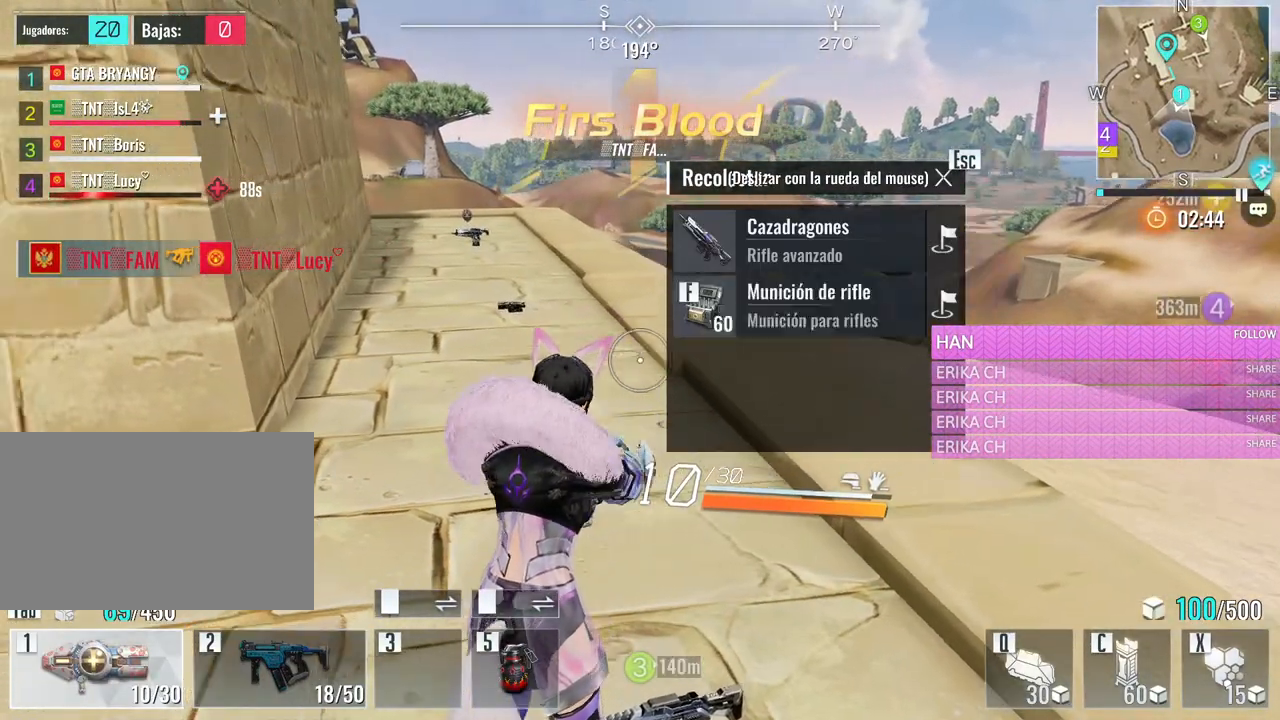
{"keys": [], "mouse": [], "events": [[100, "2", "down"], [233, "2", "up"]]}
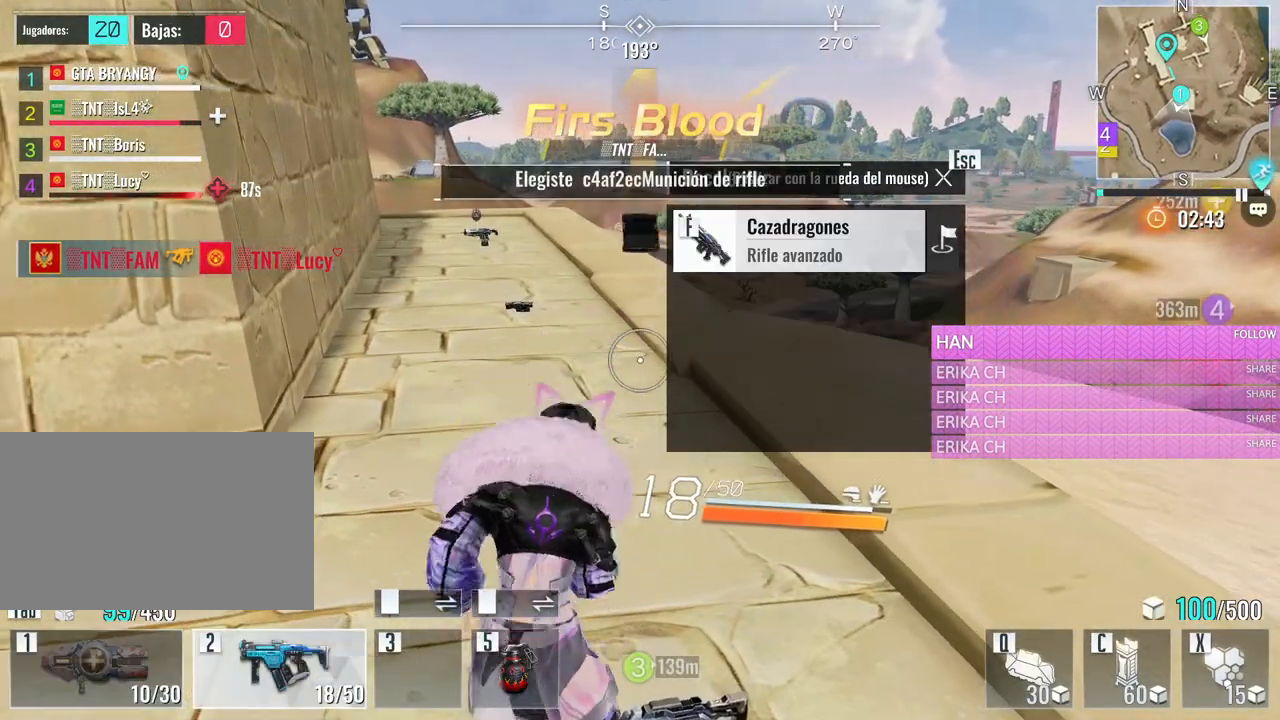
{"keys": ["f"], "mouse": [], "events": [[66, "2", "down"], [166, "2", "up"], [450, "f", "down"]]}
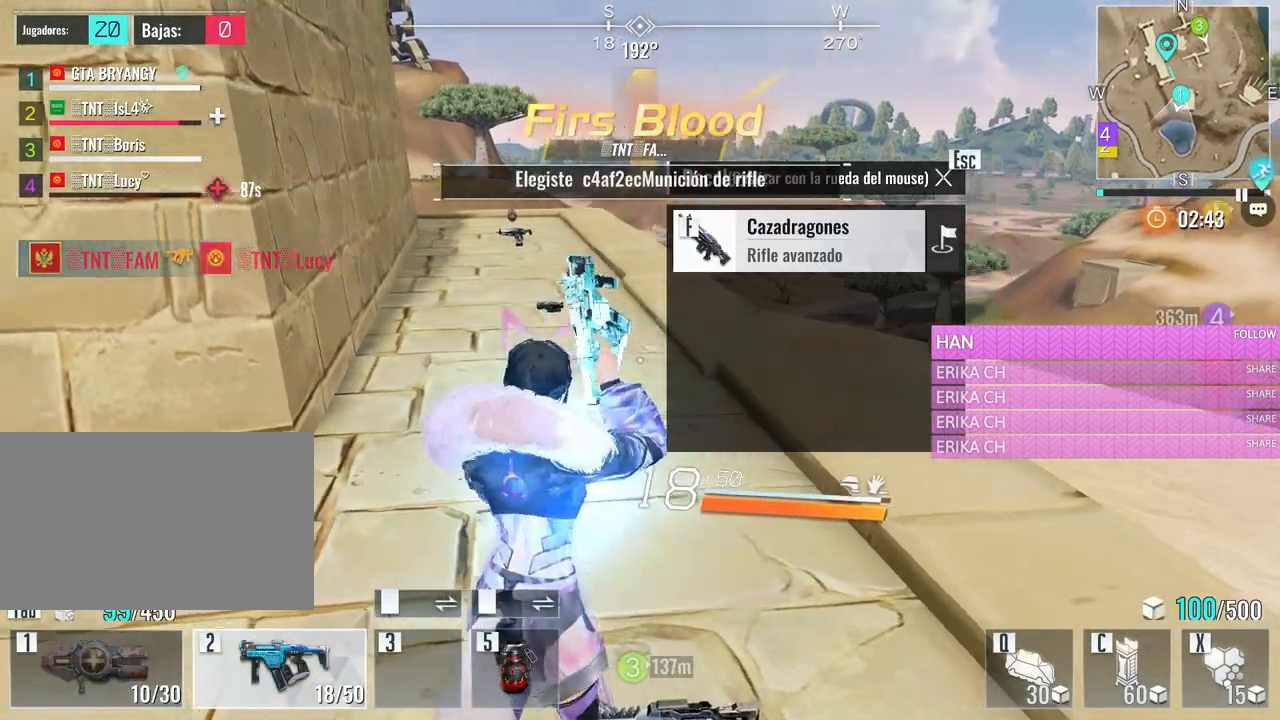
{"keys": ["w"], "mouse": [], "events": [[33, "f", "up"], [216, "w", "down"]]}